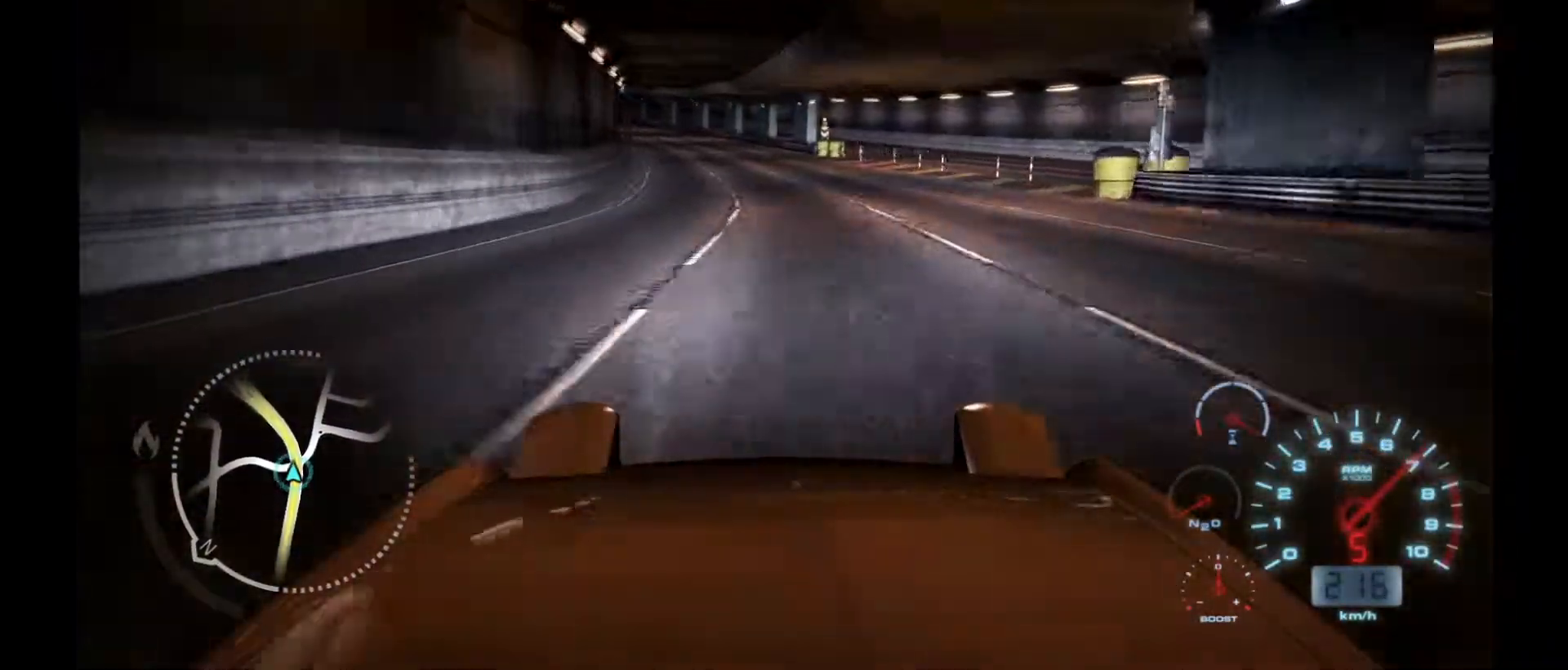
Gameplay with a controller (Xbox layout); each line is a JSON object with the inputs held at the frame after it. "events" lists button and stick changes between this image and that frame as [ms after this image, input, new state], when the widget could be followed in between. Not read: right_stick.
{"buttons": ["R2"], "left_stick": "left", "events": []}
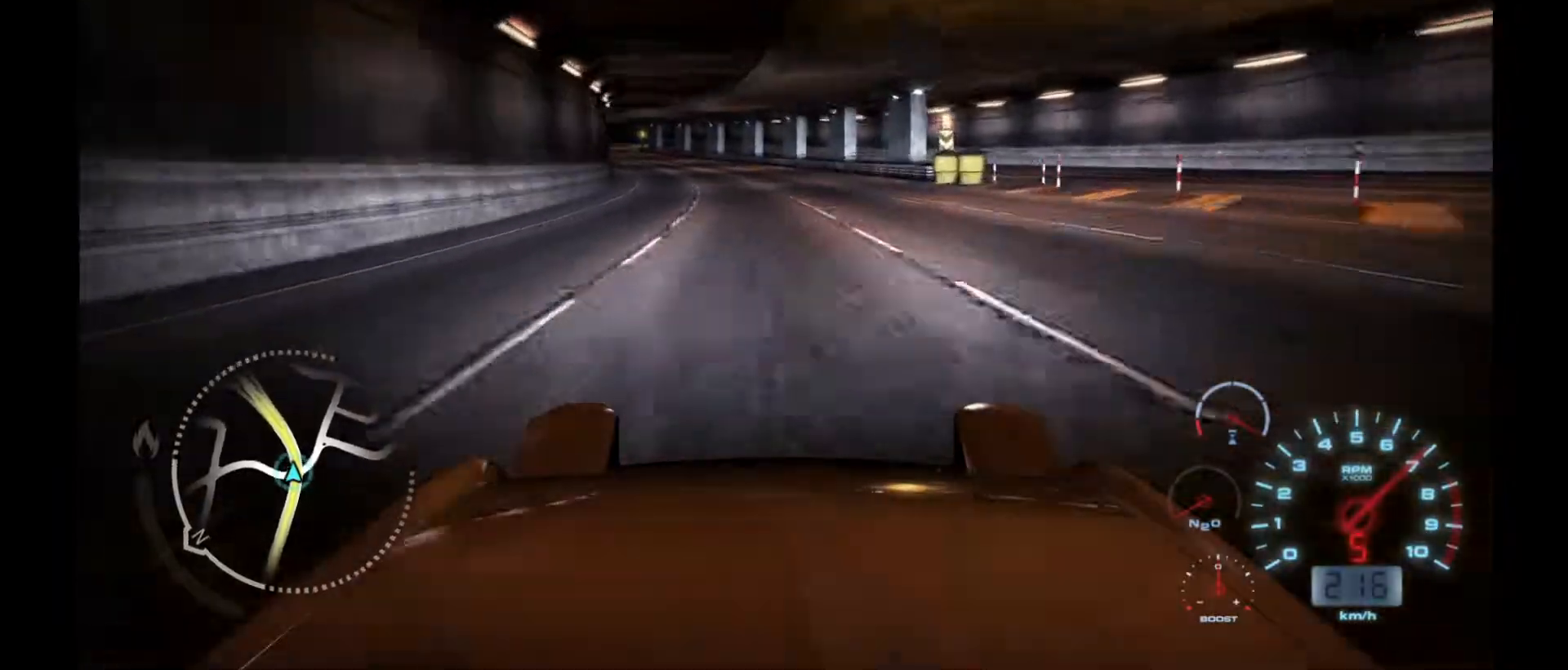
{"buttons": ["R2"], "left_stick": "center", "events": [[17, "left_stick", "center"]]}
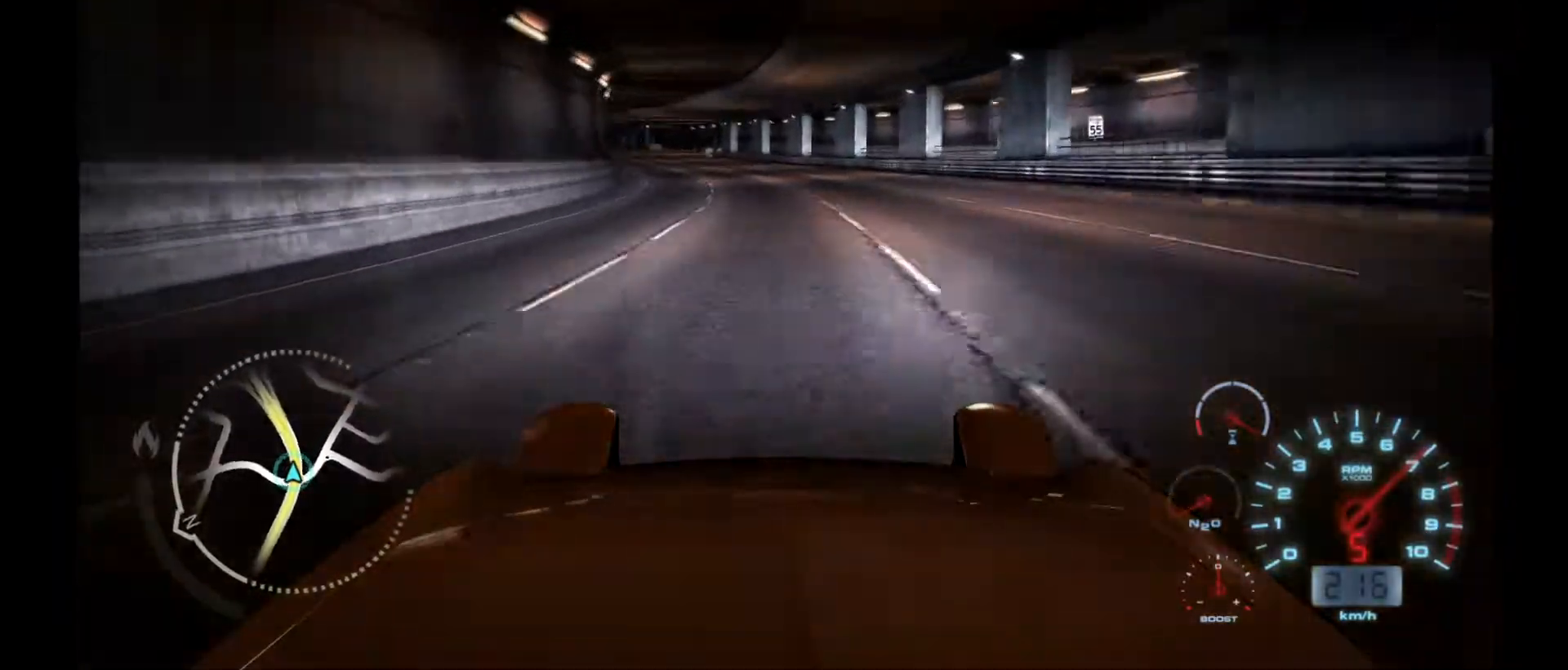
{"buttons": ["R2"], "left_stick": "center", "events": []}
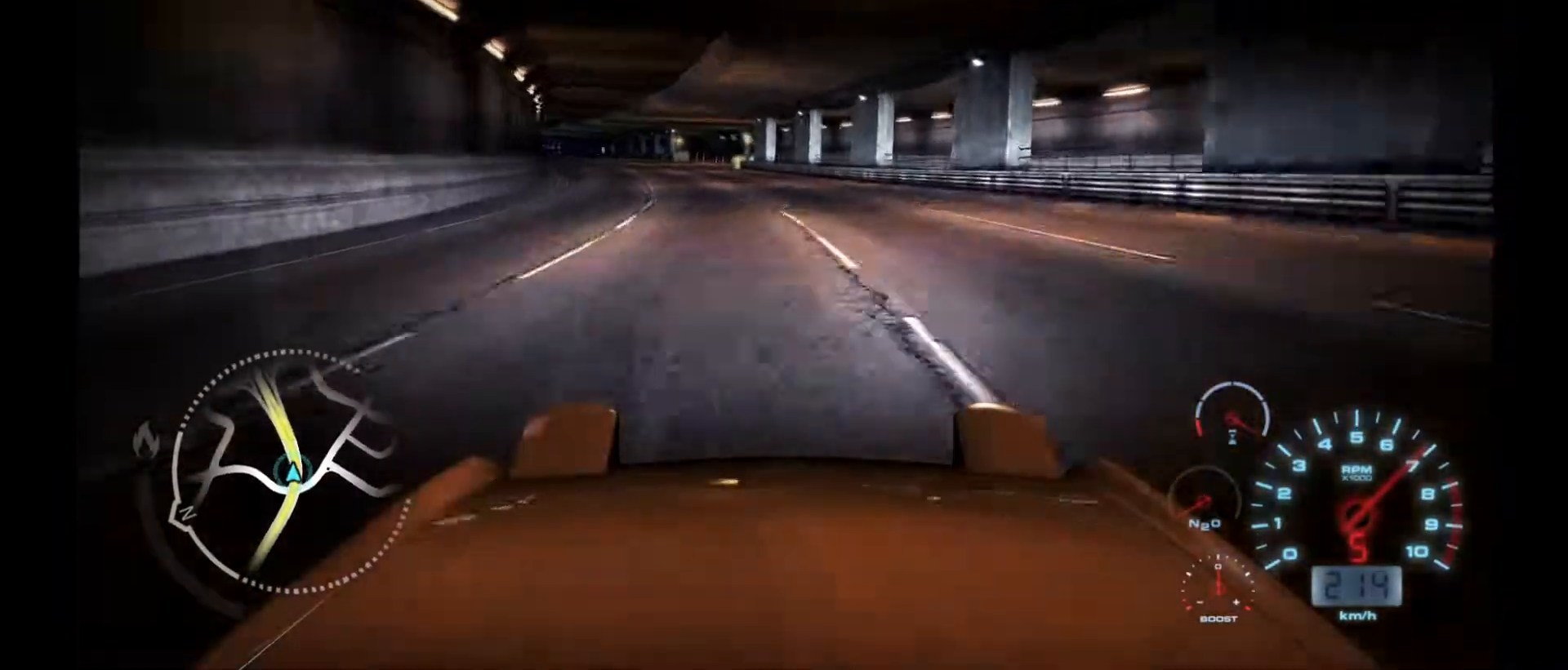
{"buttons": ["R2"], "left_stick": "left", "events": [[150, "left_stick", "left"]]}
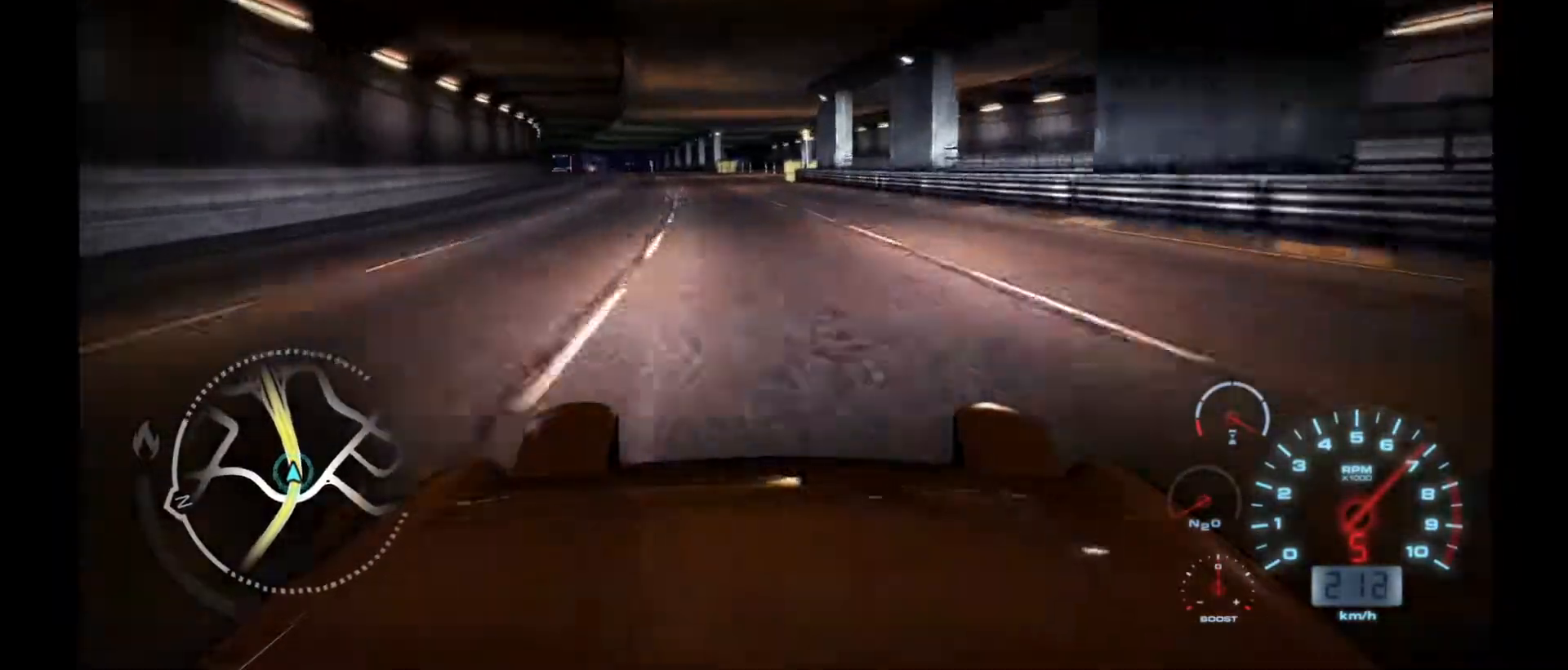
{"buttons": ["R2"], "left_stick": "left", "events": []}
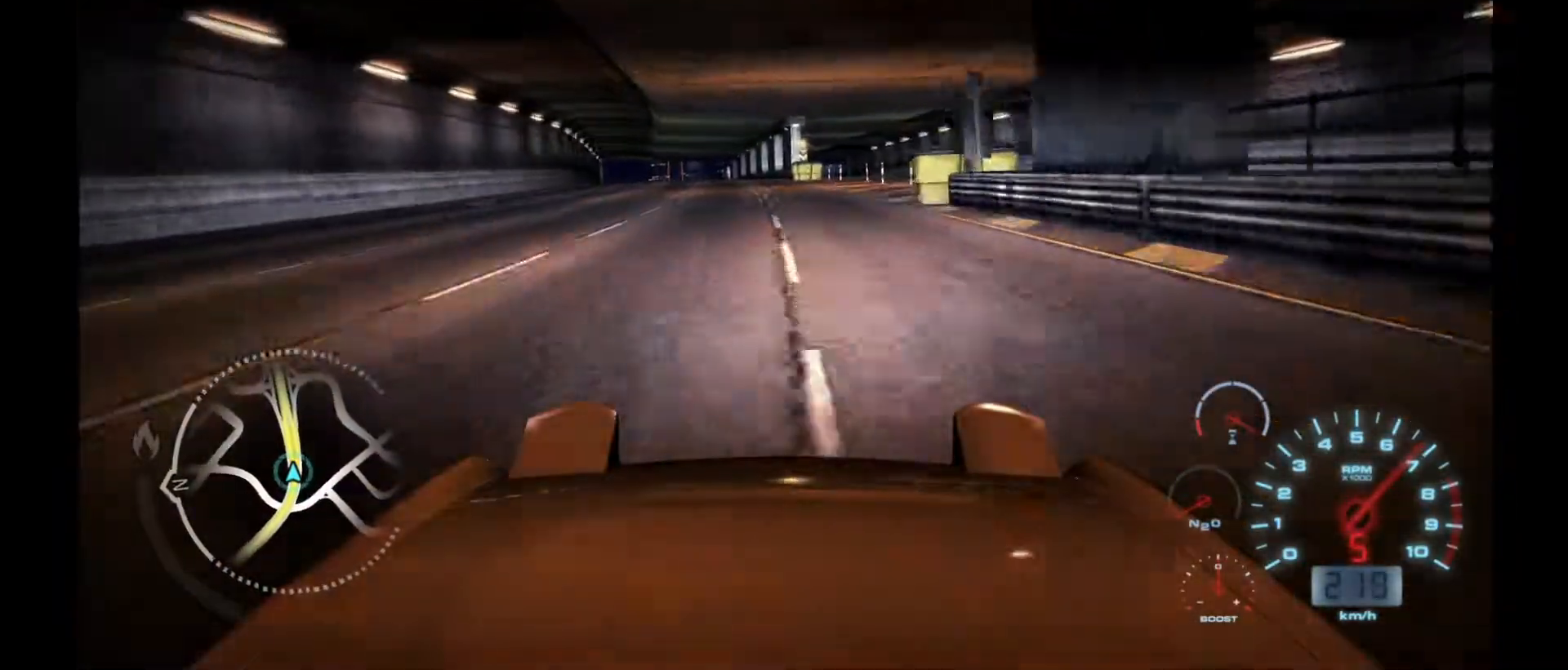
{"buttons": ["R2"], "left_stick": "center", "events": [[67, "left_stick", "center"]]}
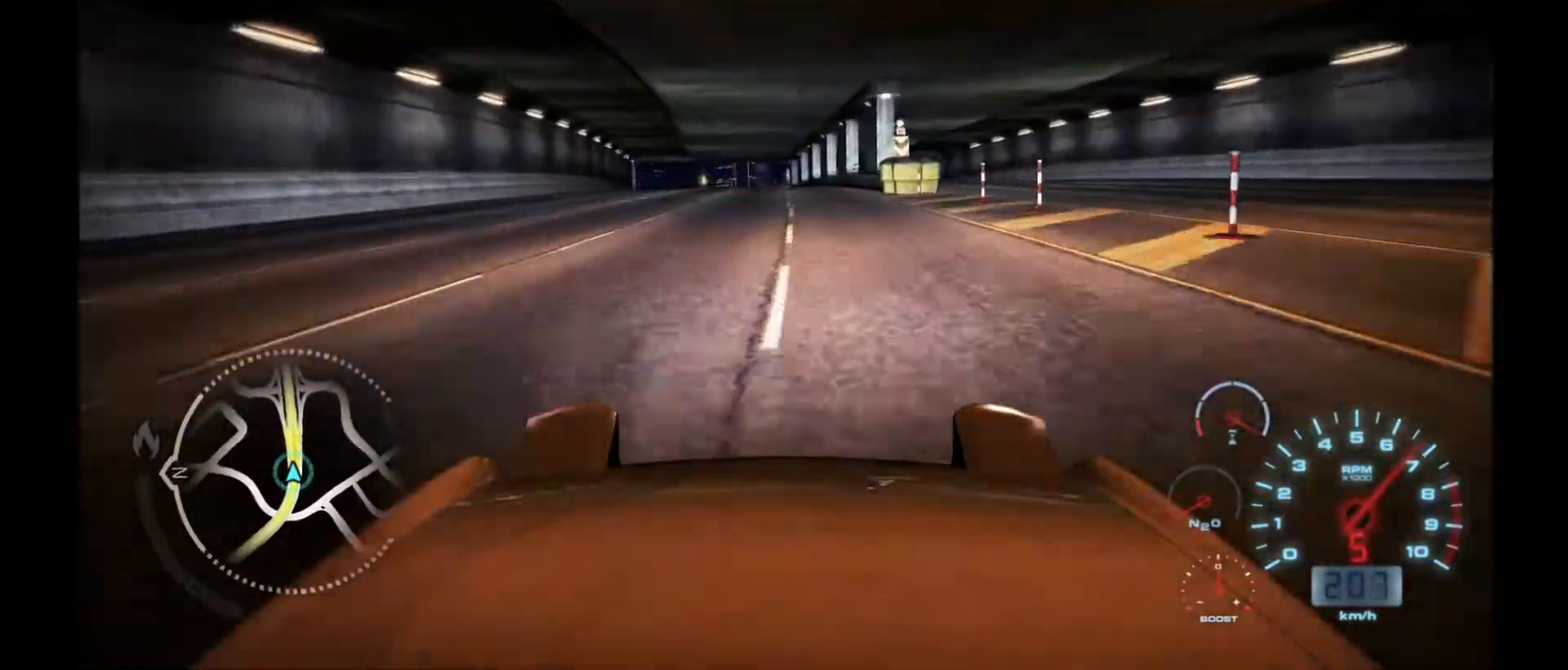
{"buttons": ["R2"], "left_stick": "center", "events": []}
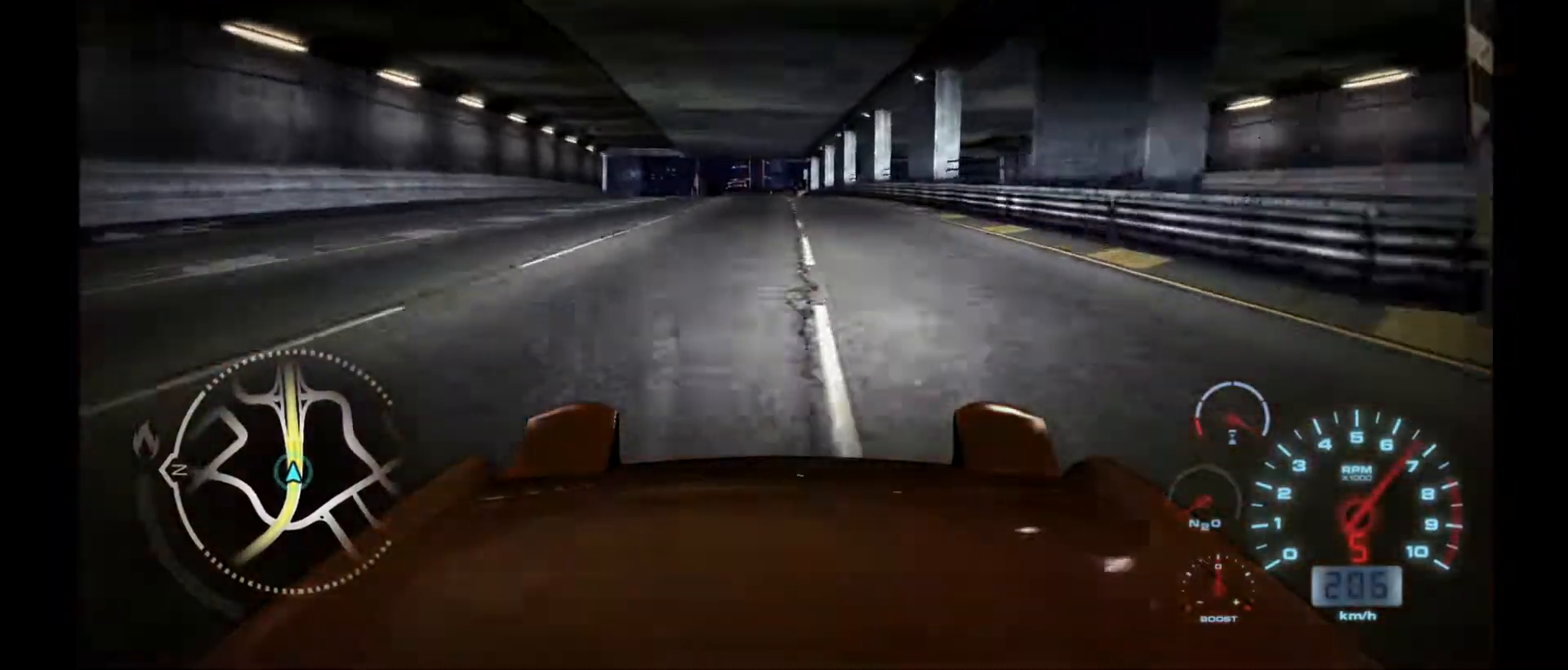
{"buttons": ["R2"], "left_stick": "center", "events": []}
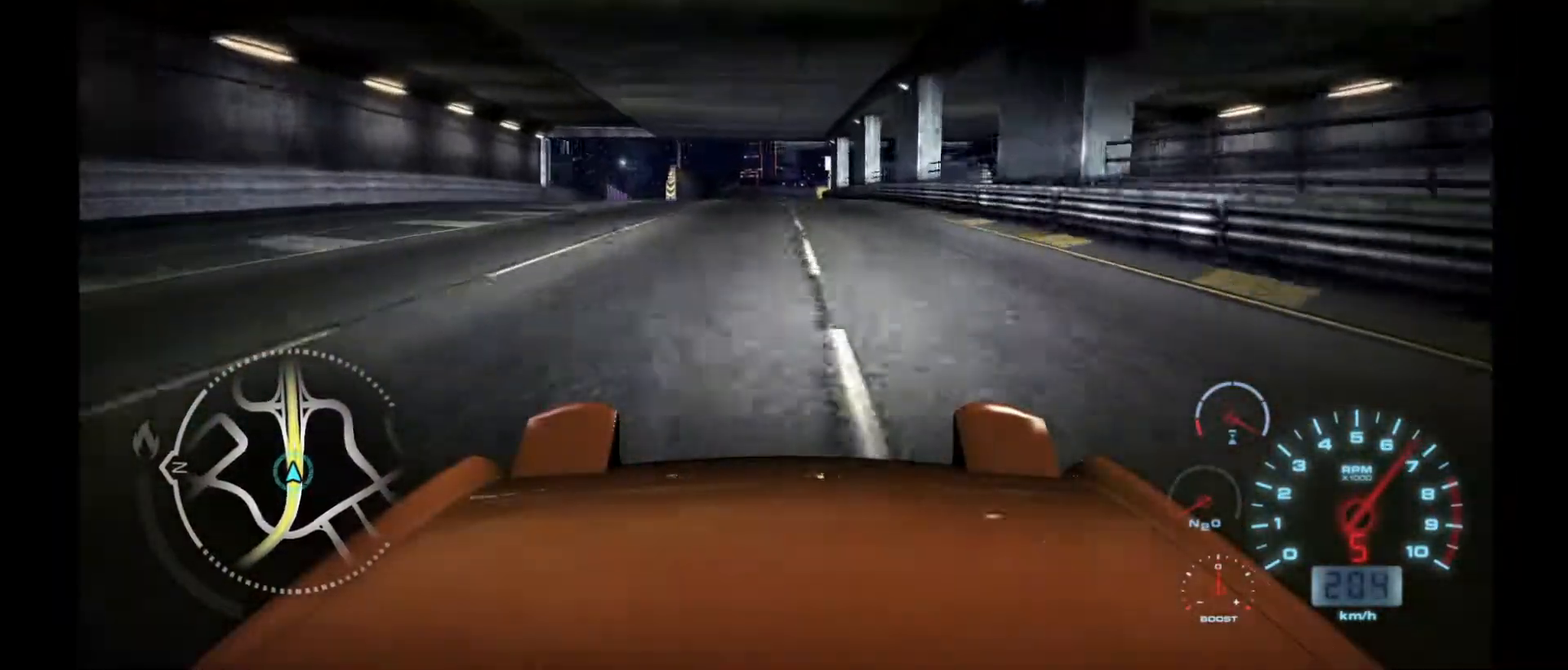
{"buttons": ["R2"], "left_stick": "center", "events": []}
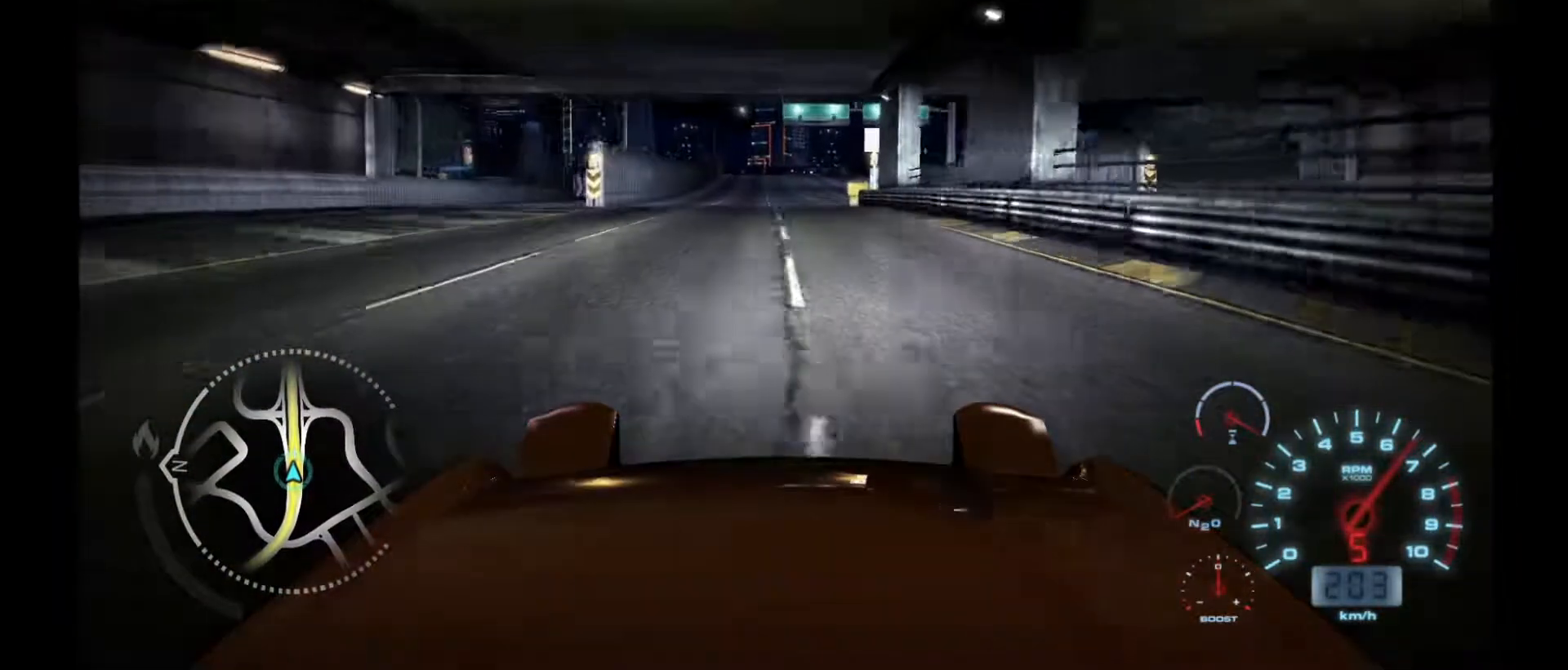
{"buttons": ["R2"], "left_stick": "center"}
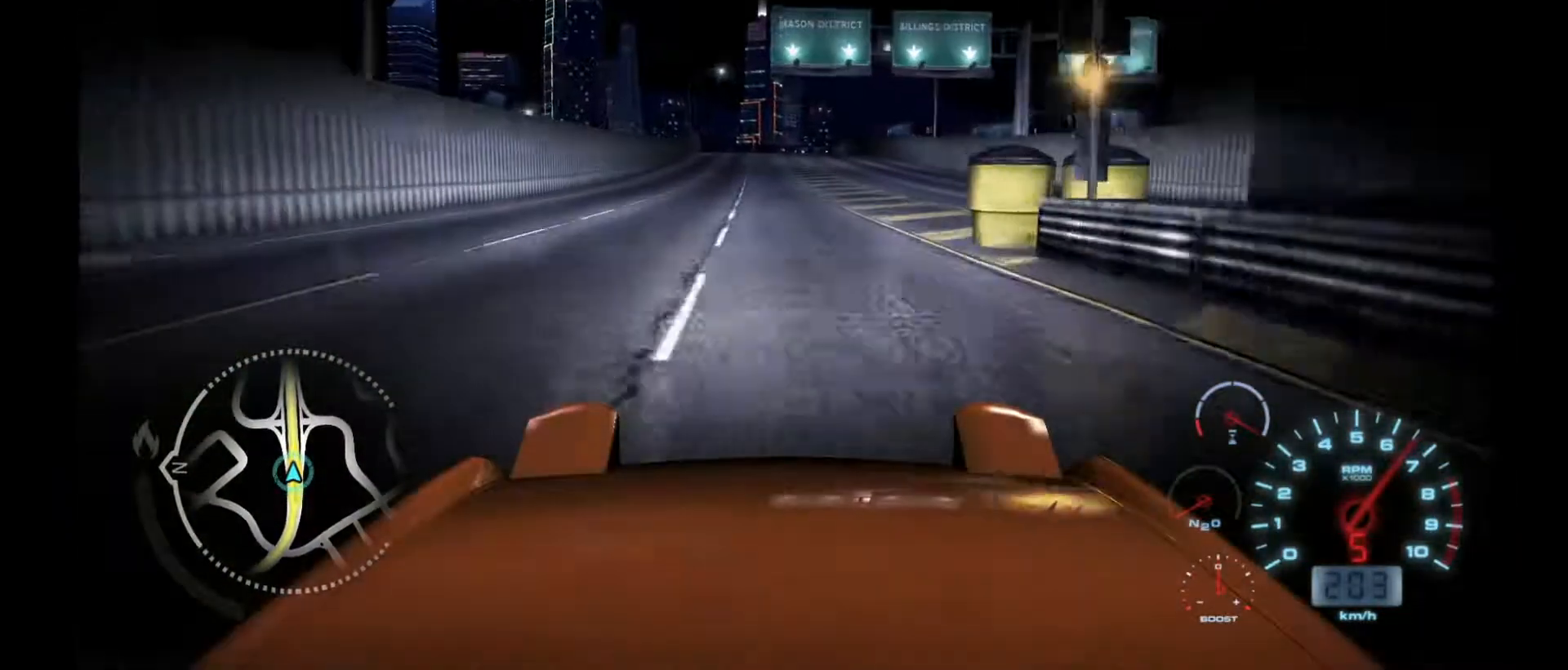
{"buttons": ["R2"], "left_stick": "center", "events": []}
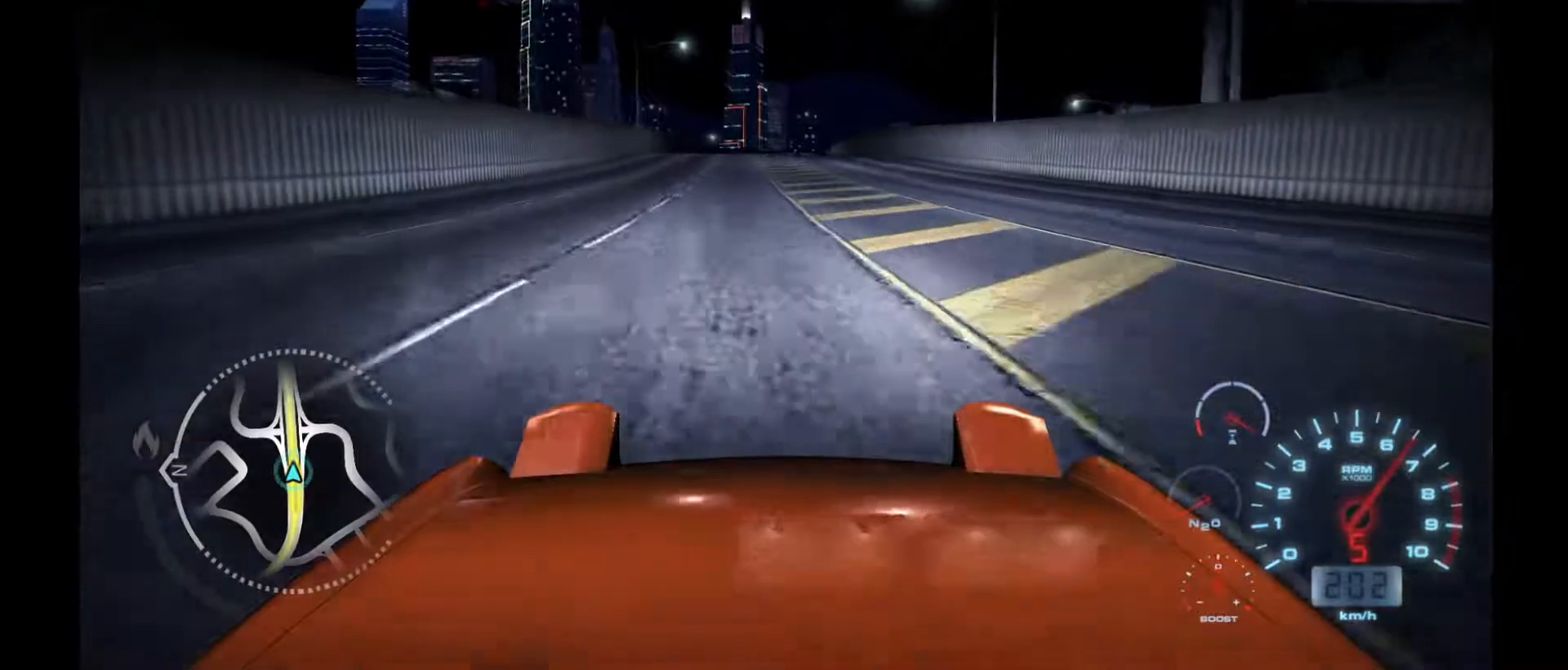
{"buttons": ["R2"], "left_stick": "center", "events": []}
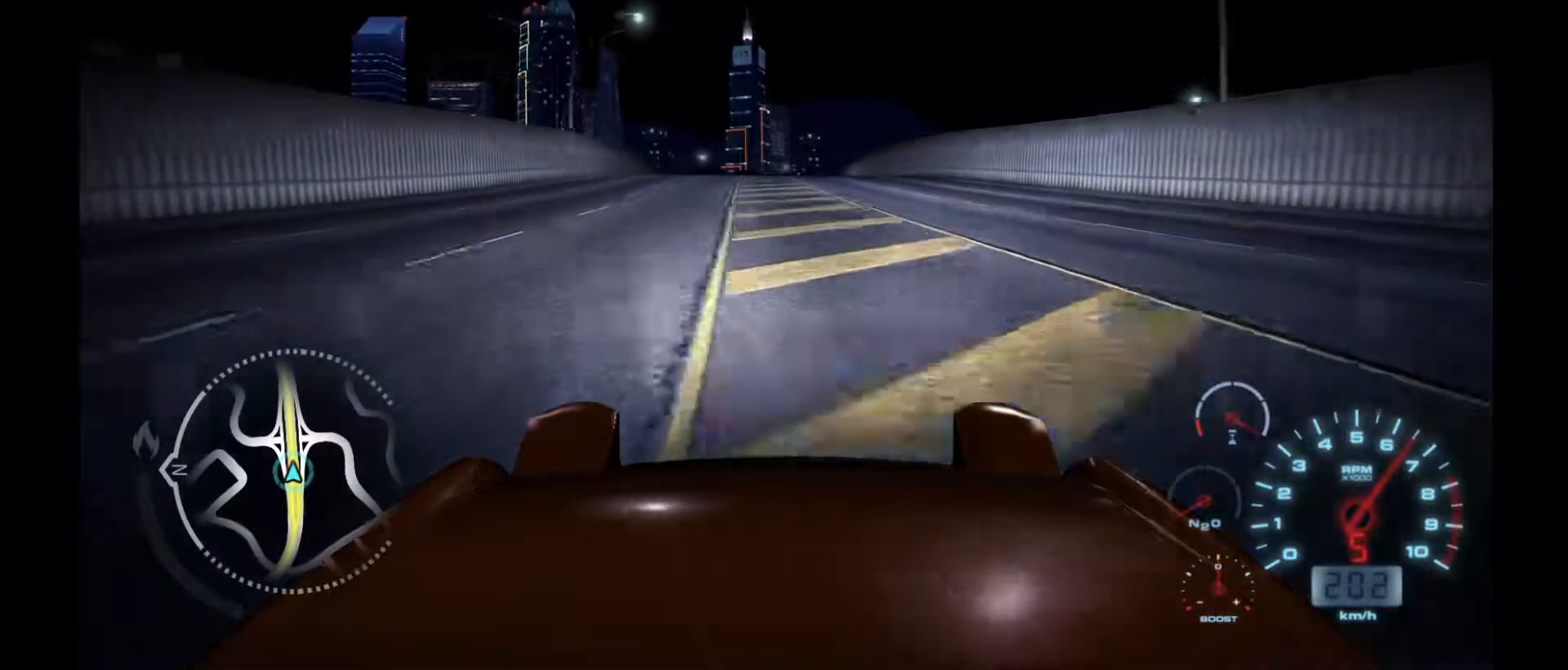
{"buttons": ["R2"], "left_stick": "center", "events": []}
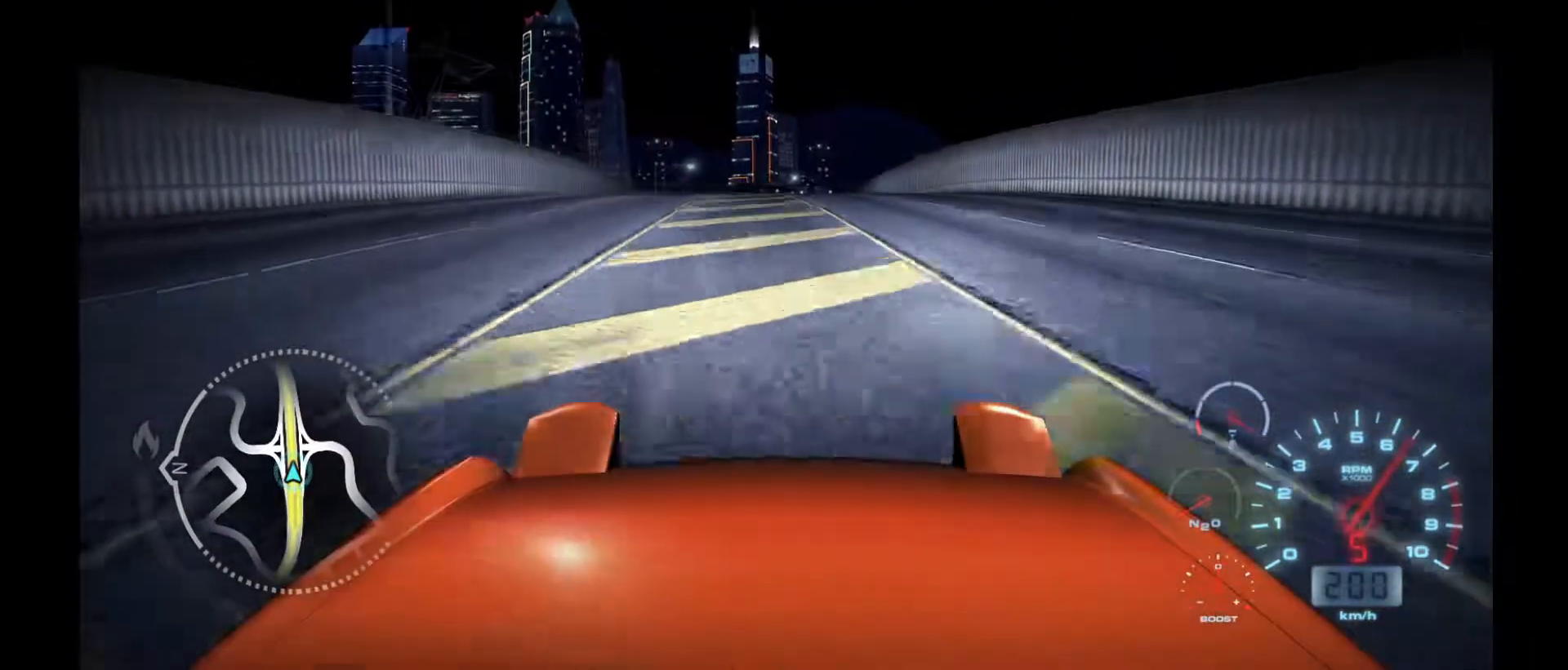
{"buttons": ["R2"], "left_stick": "center", "events": []}
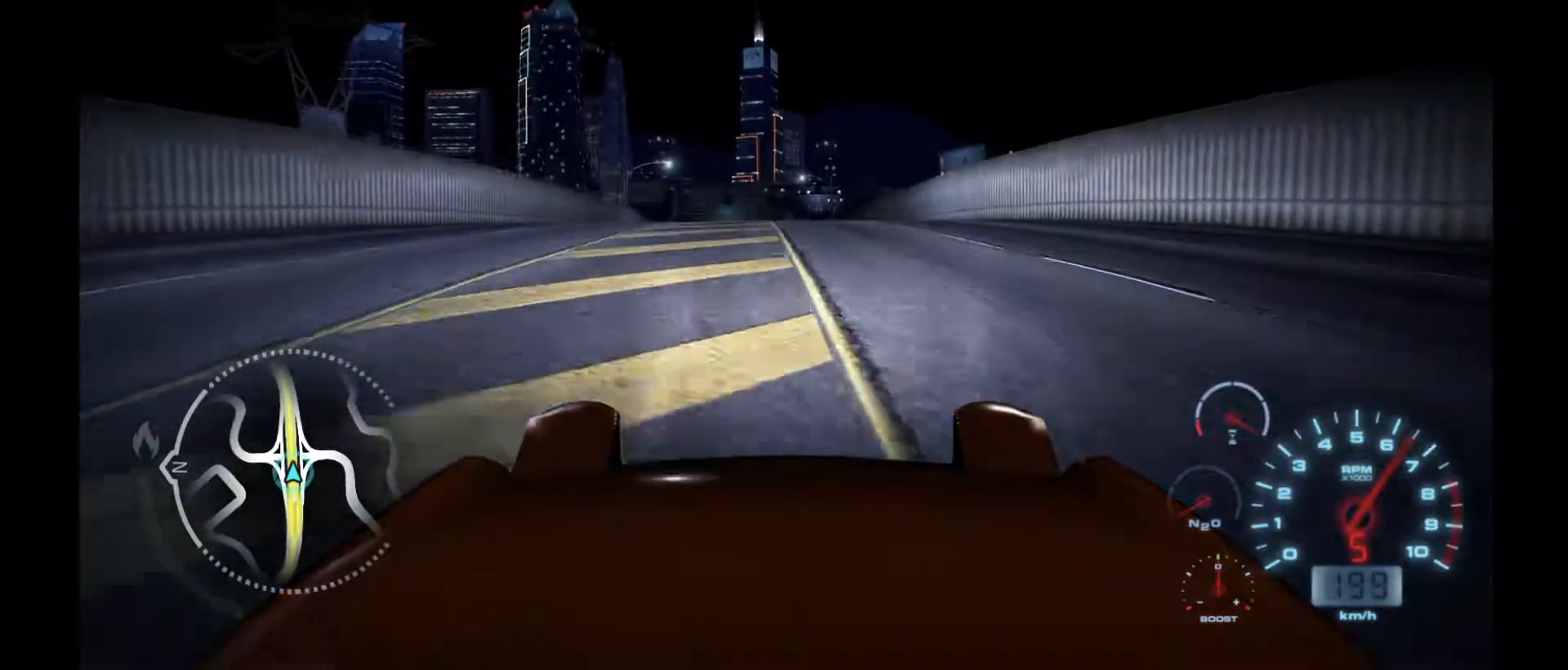
{"buttons": ["R2"], "left_stick": "center", "events": []}
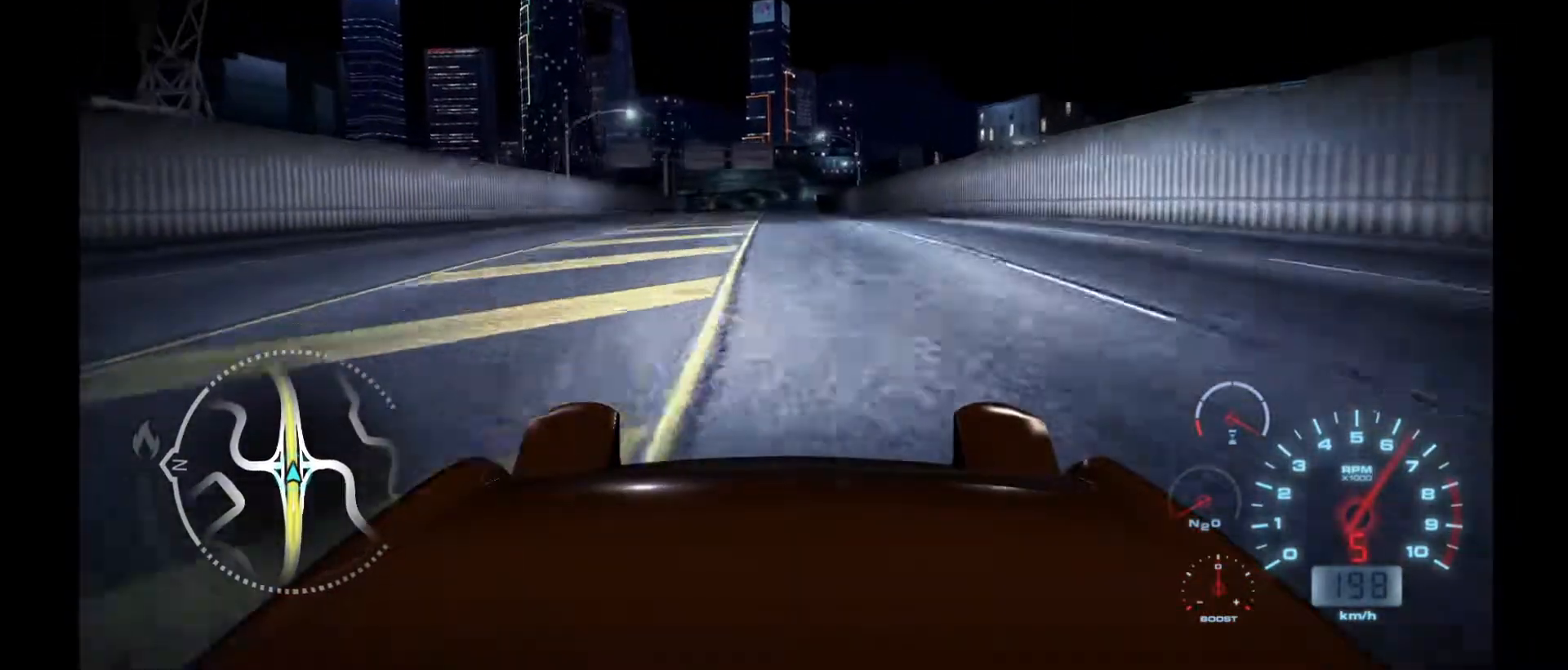
{"buttons": ["R2"], "left_stick": "center", "events": []}
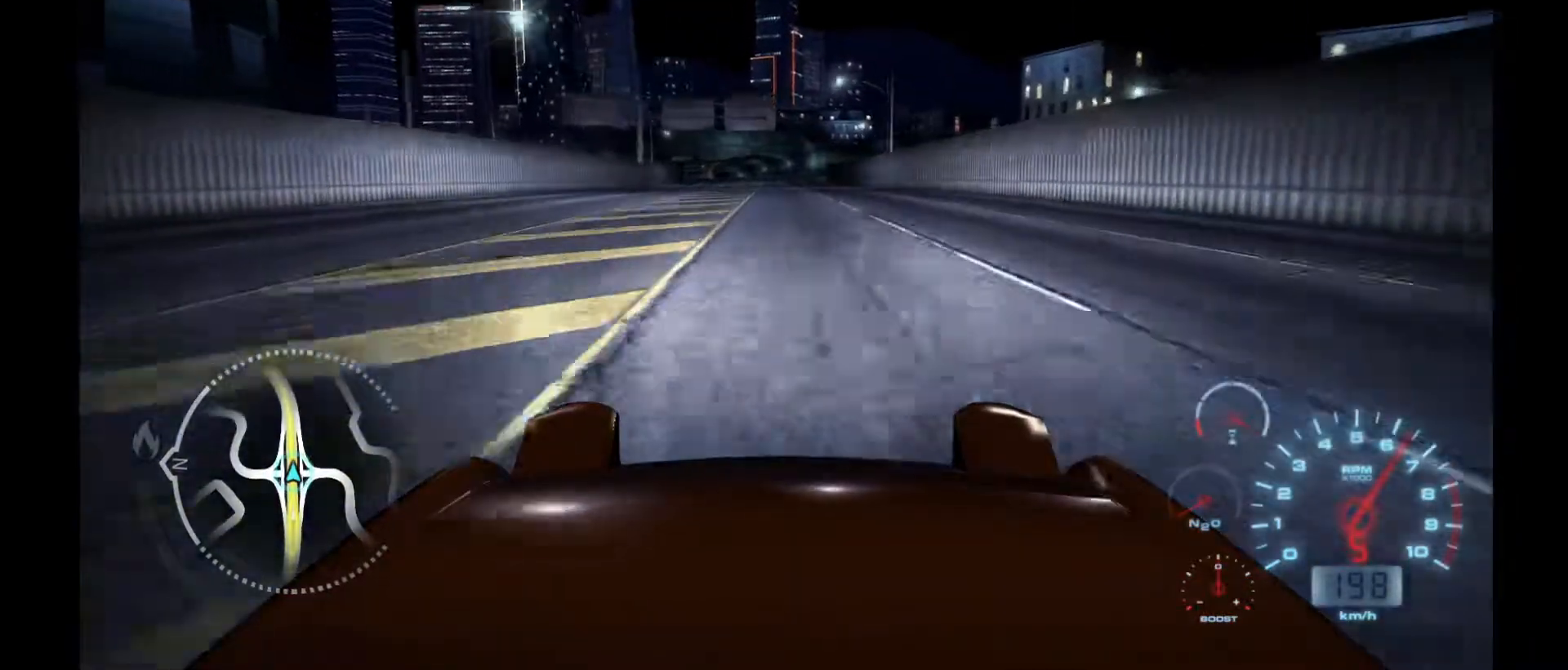
{"buttons": ["R2"], "left_stick": "center", "events": []}
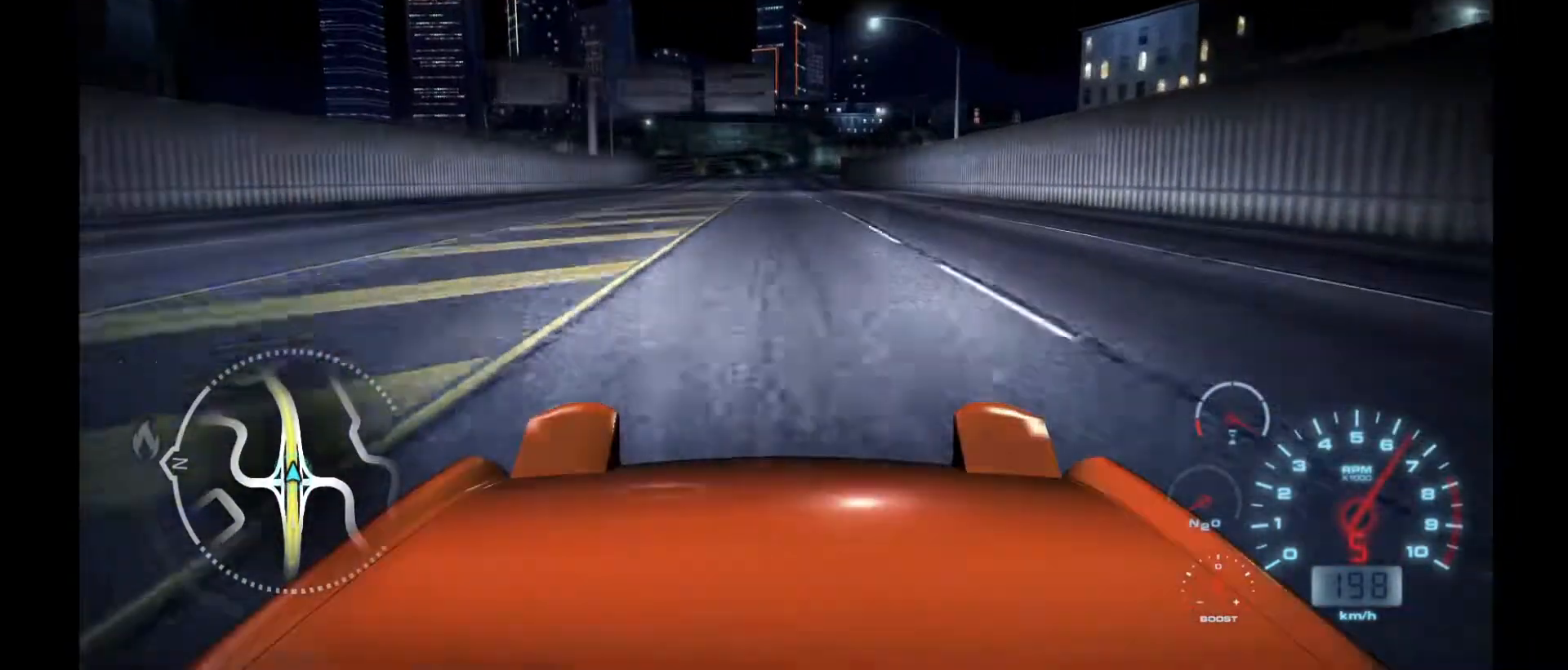
{"buttons": ["R2"], "left_stick": "center", "events": []}
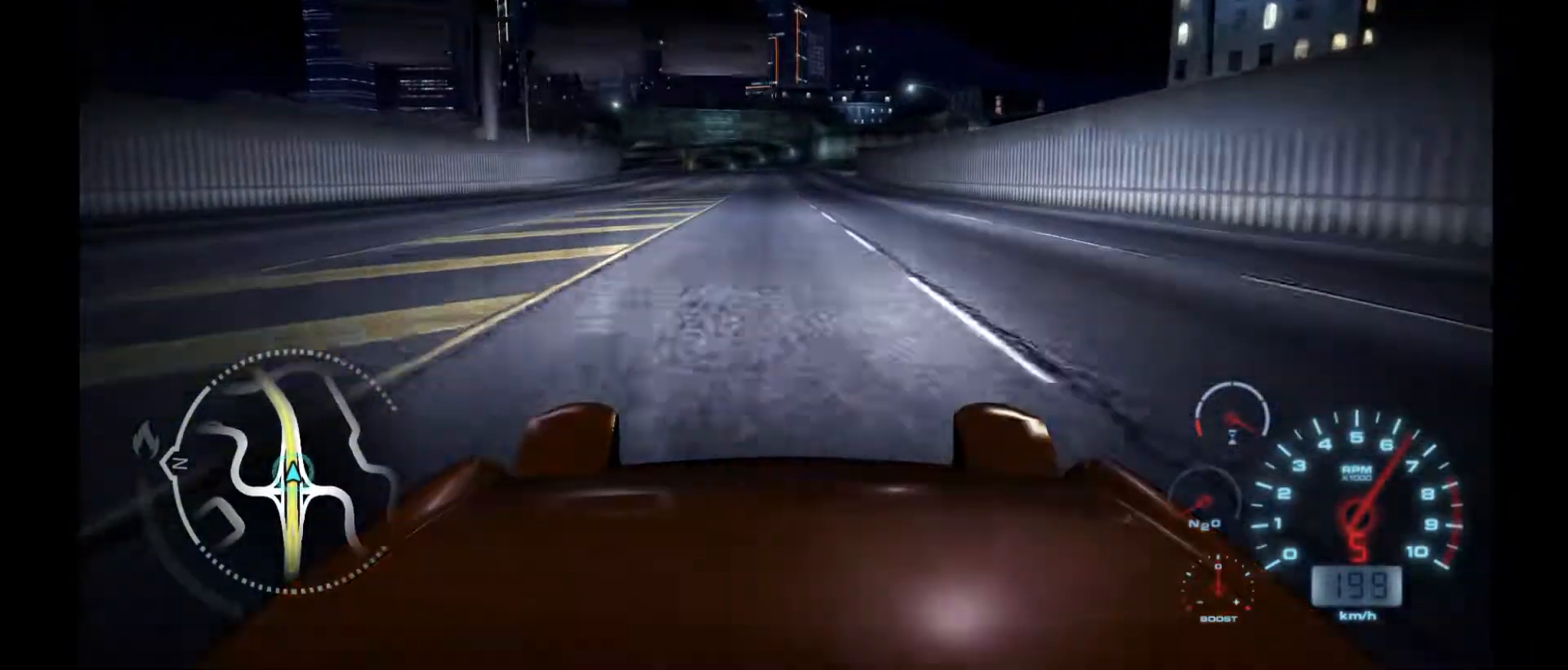
{"buttons": ["R2"], "left_stick": "center", "events": []}
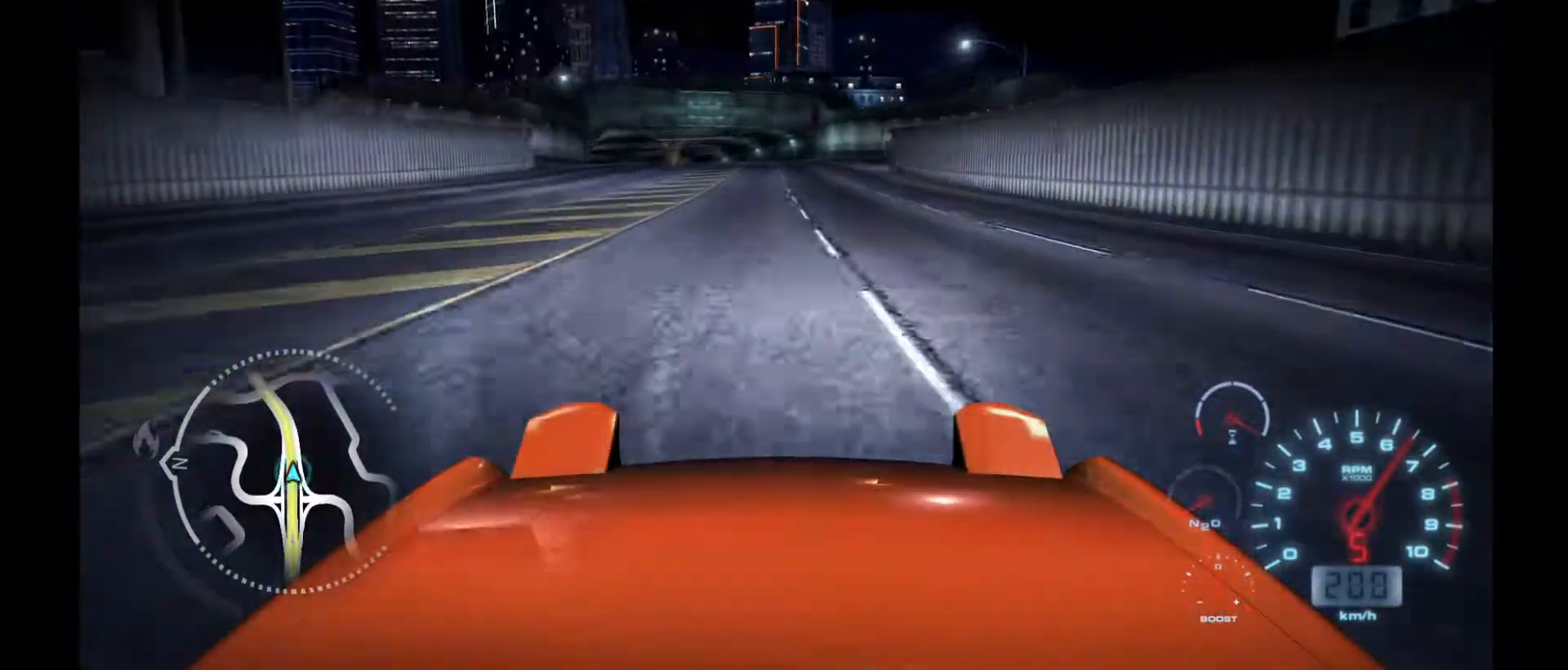
{"buttons": ["R2"], "left_stick": "left", "events": [[400, "left_stick", "left"]]}
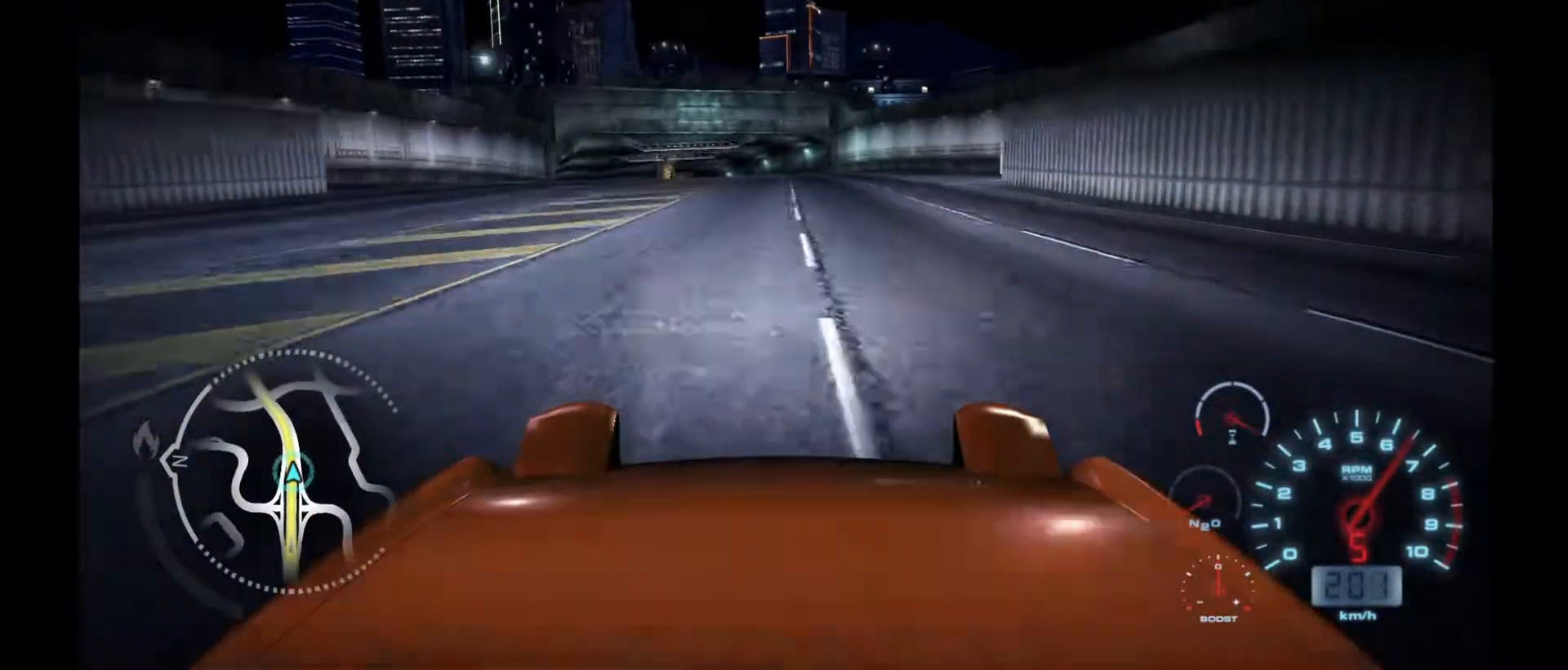
{"buttons": ["R2"], "left_stick": "left", "events": [[117, "left_stick", "center"], [300, "left_stick", "left"]]}
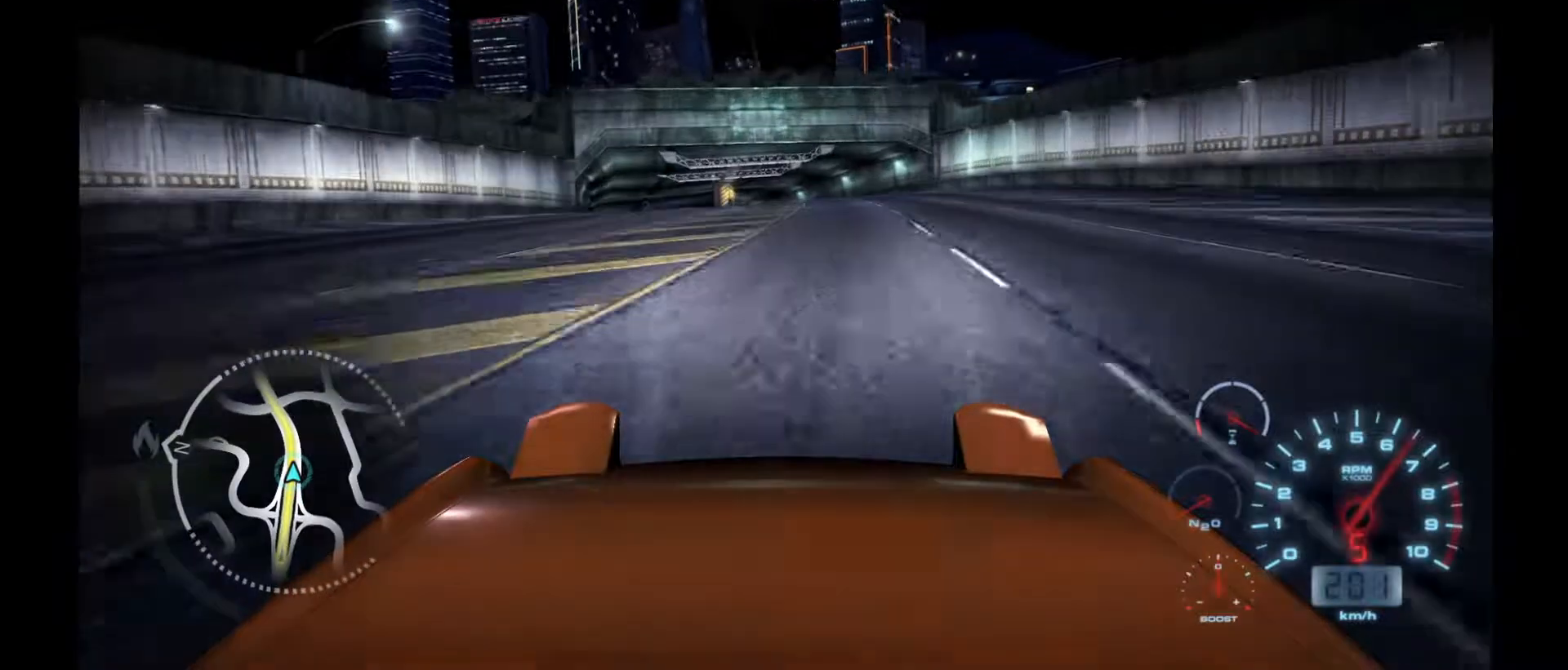
{"buttons": ["R2"], "left_stick": "left", "events": []}
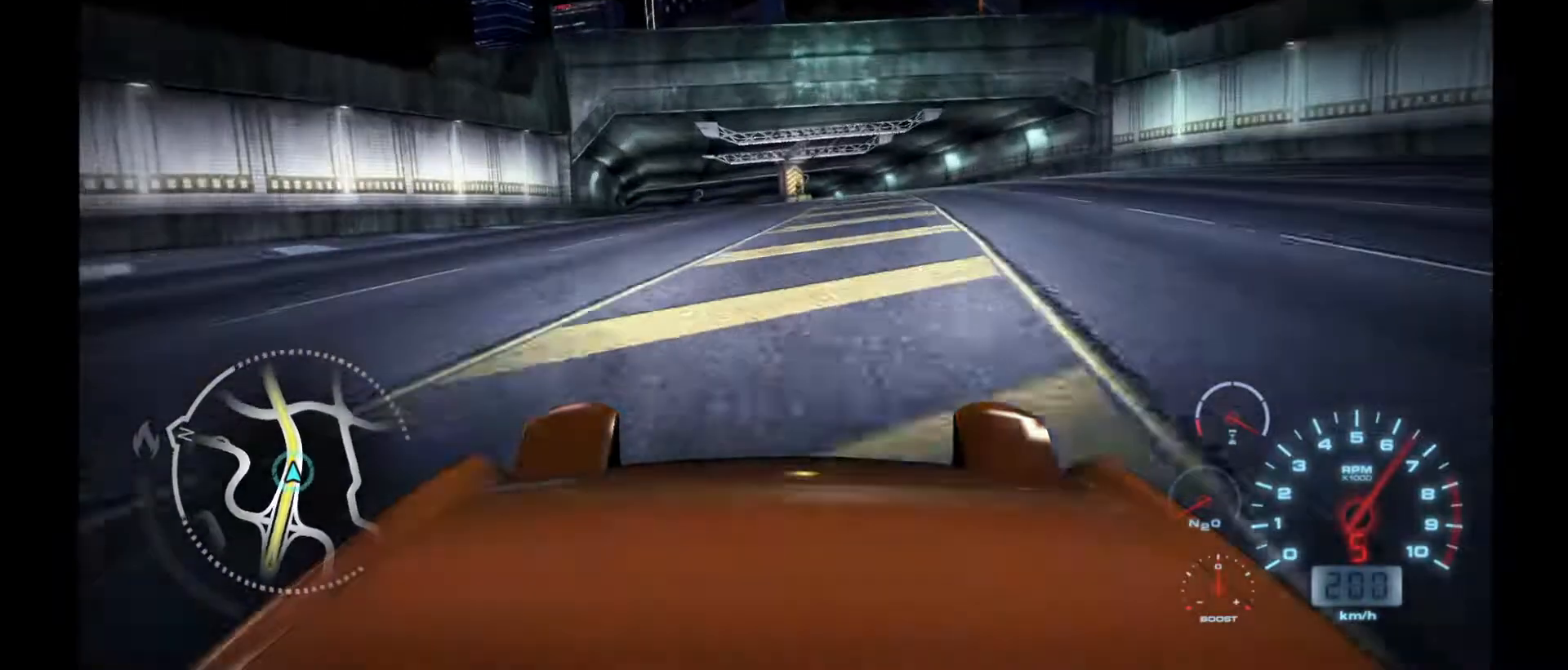
{"buttons": ["R2"], "left_stick": "left", "events": []}
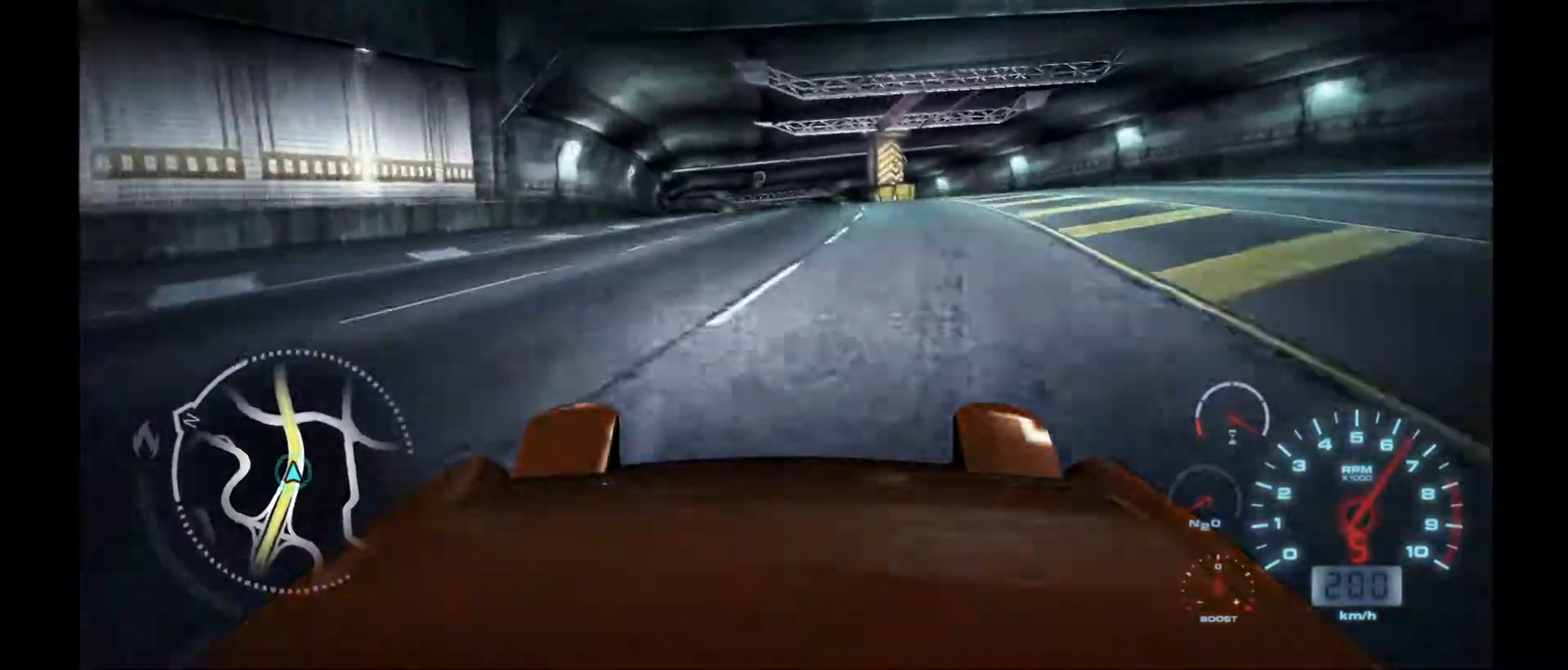
{"buttons": ["R2"], "left_stick": "left", "events": []}
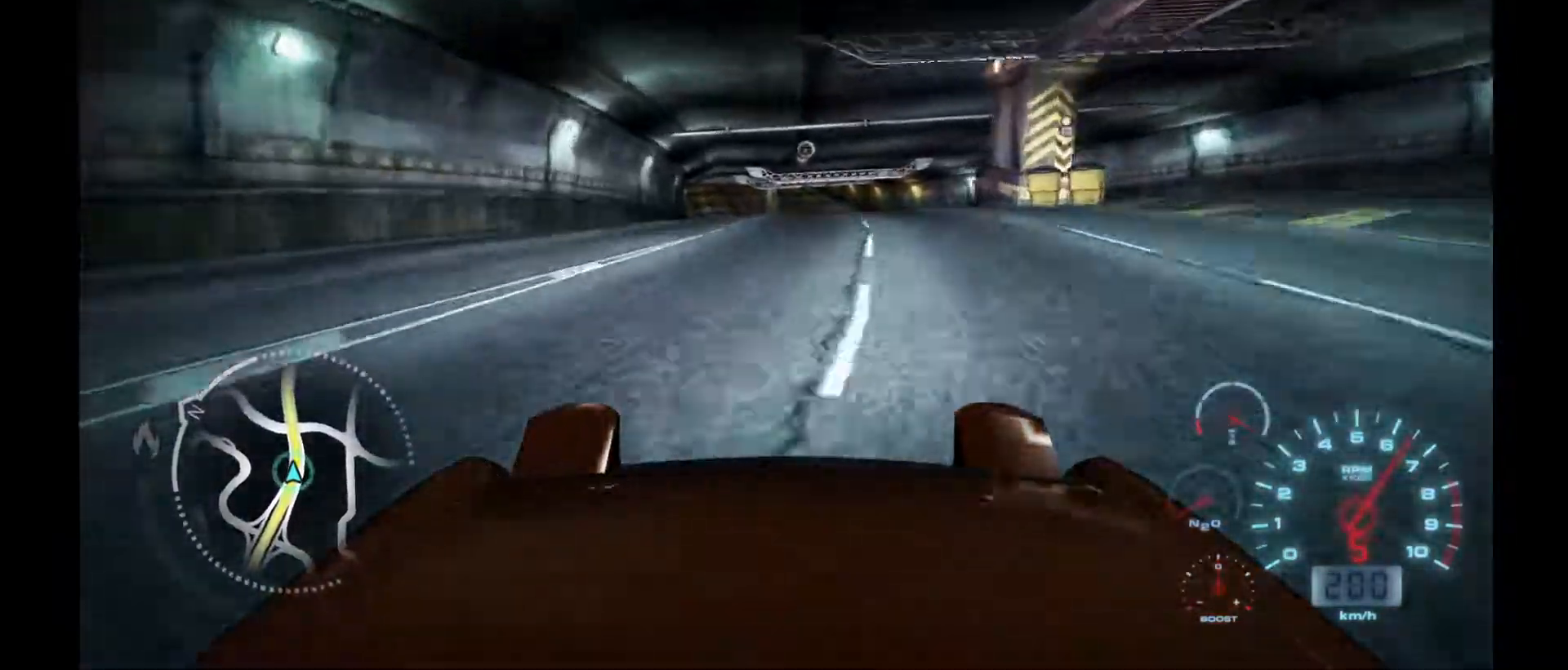
{"buttons": ["R2"], "left_stick": "center", "events": [[317, "left_stick", "center"]]}
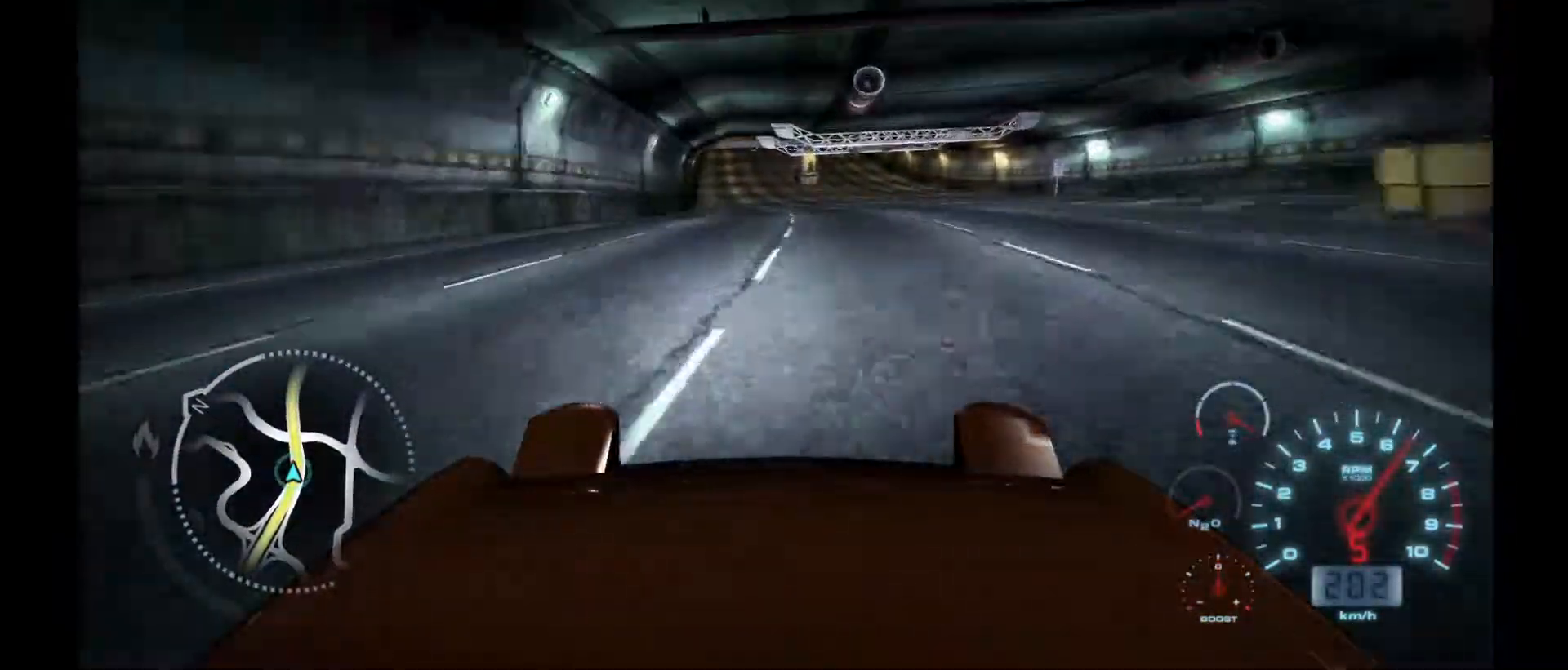
{"buttons": ["R2"], "left_stick": "center", "events": []}
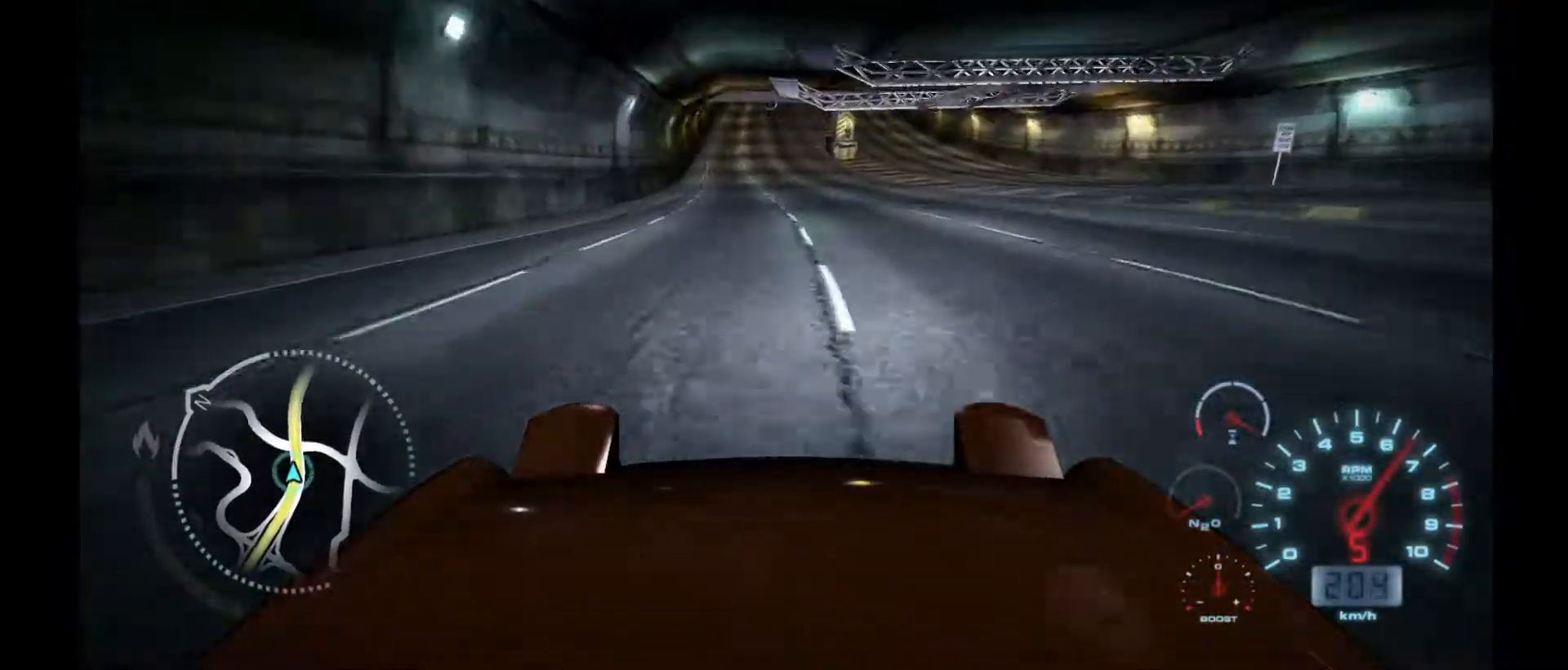
{"buttons": ["R2"], "left_stick": "center", "events": []}
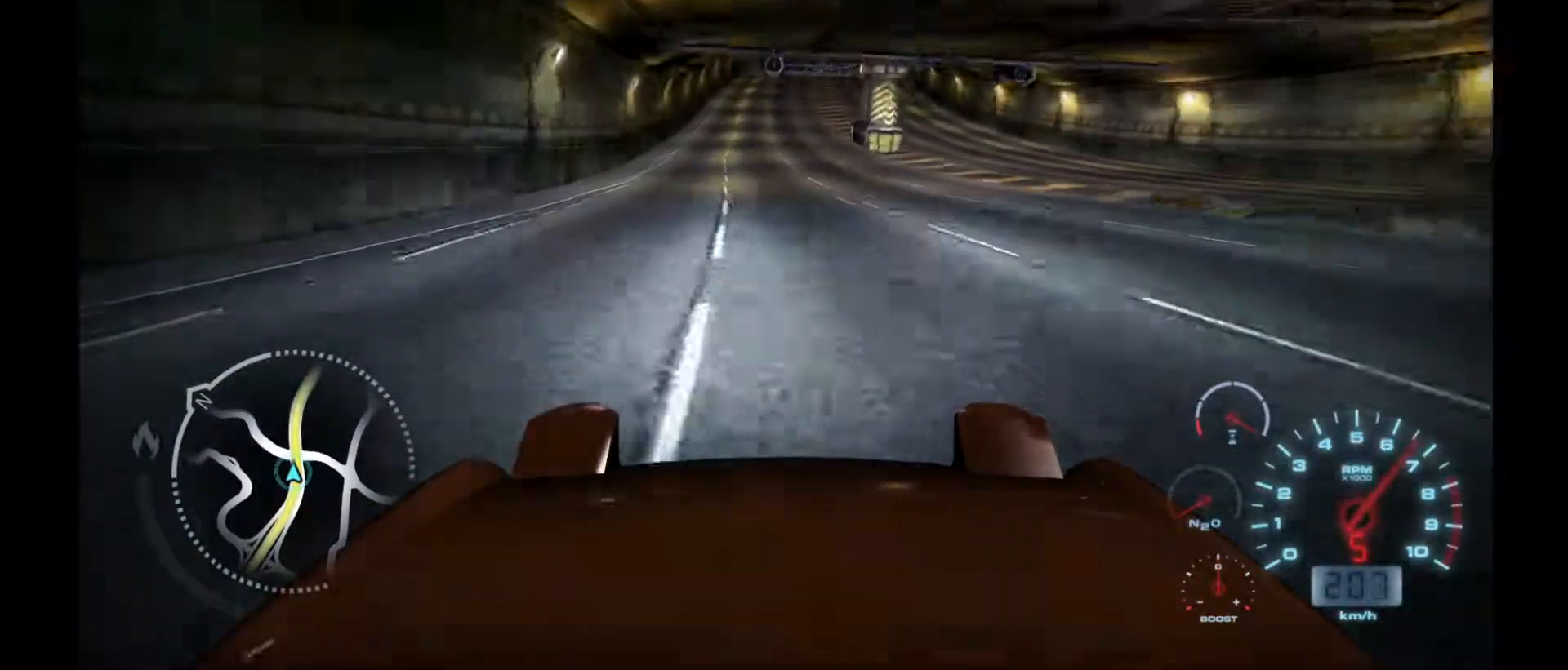
{"buttons": ["R2"], "left_stick": "center", "events": []}
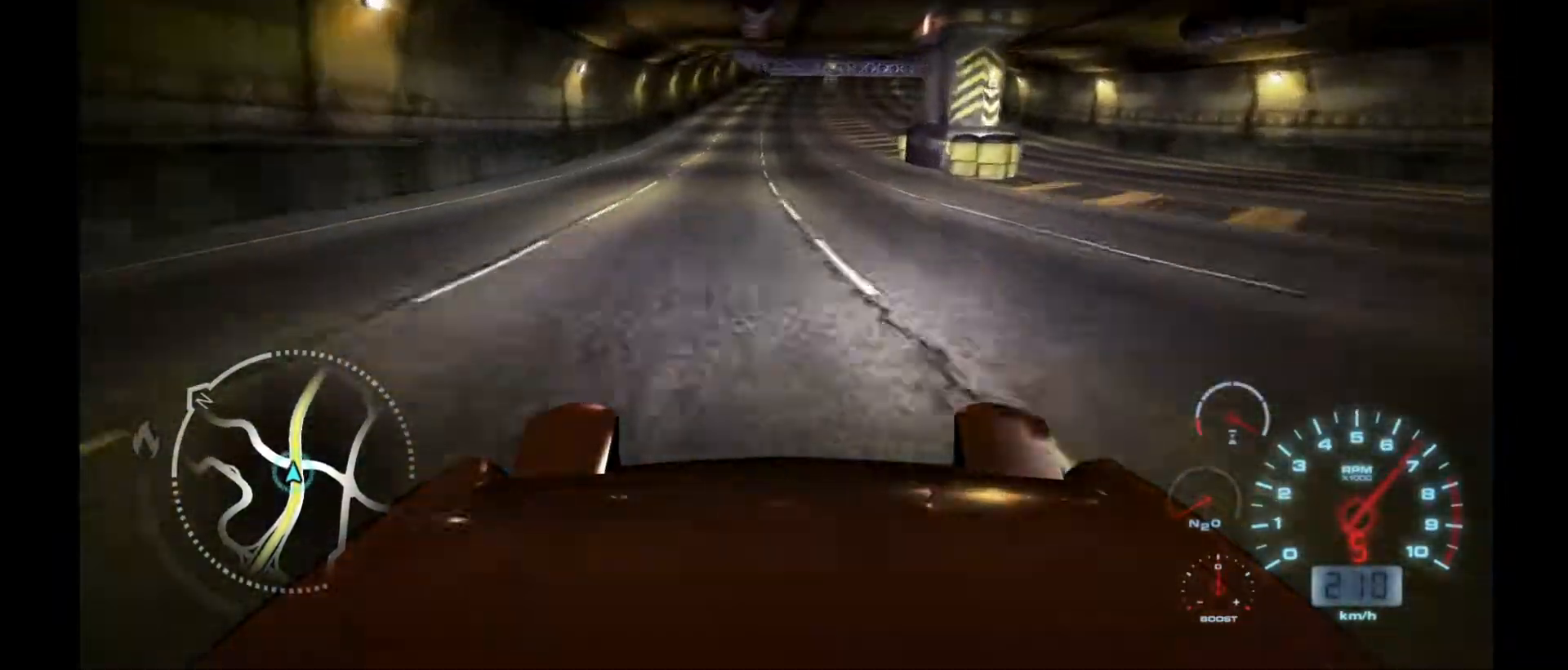
{"buttons": ["R2"], "left_stick": "center", "events": []}